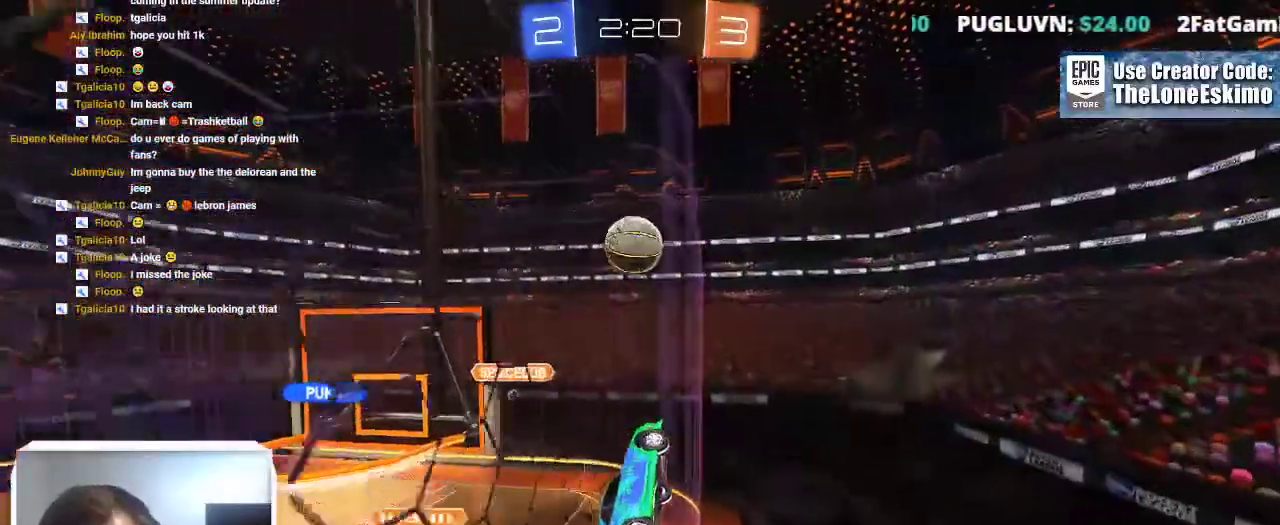
Gameplay with a controller (Xbox layout); each line is a JSON object with the inputs held at the frame after it. "events" lists button and stick changes between this image and that frame as [ms after this image, input, new state], when the widget could be followed in between. This overlay highlights the sticks when they move; stick clicks (L3) are not distinguishable. Not read: R2.
{"buttons": [], "left_stick": "center", "right_stick": "center", "events": [[50, "left_stick", "left"], [183, "left_stick", "center"], [250, "B", "down"], [450, "B", "up"]]}
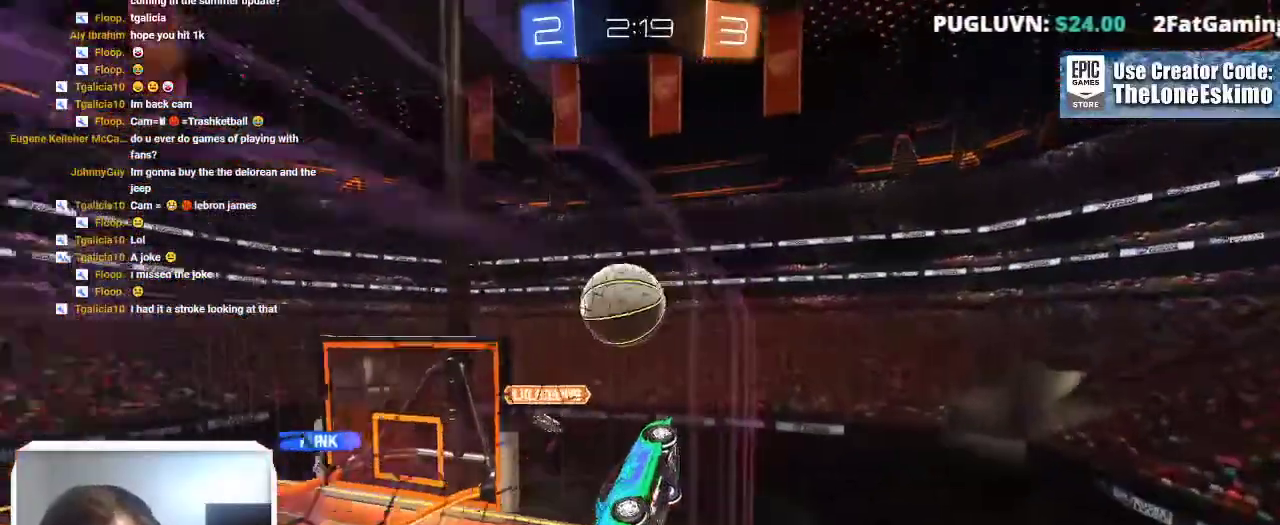
{"buttons": [], "left_stick": "left", "right_stick": "center"}
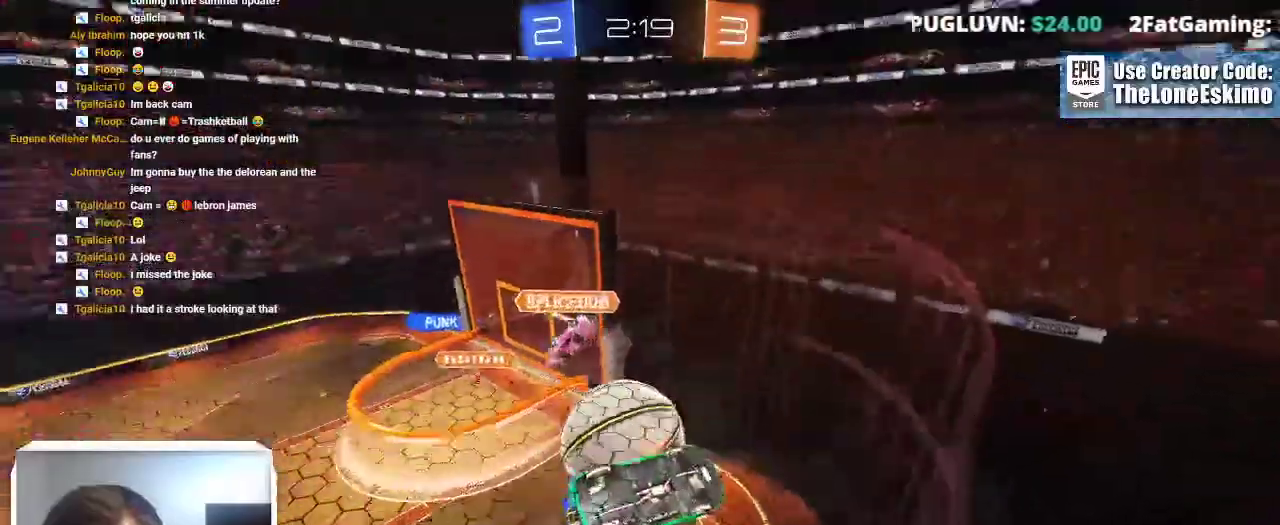
{"buttons": [], "left_stick": "down-left", "right_stick": "center"}
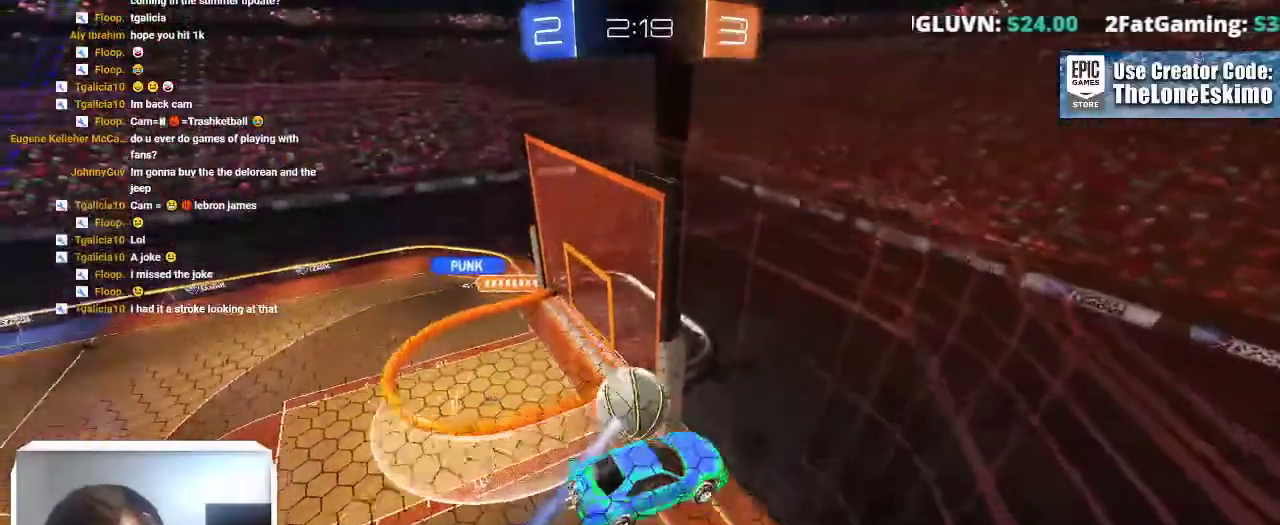
{"buttons": [], "left_stick": "center", "right_stick": "center"}